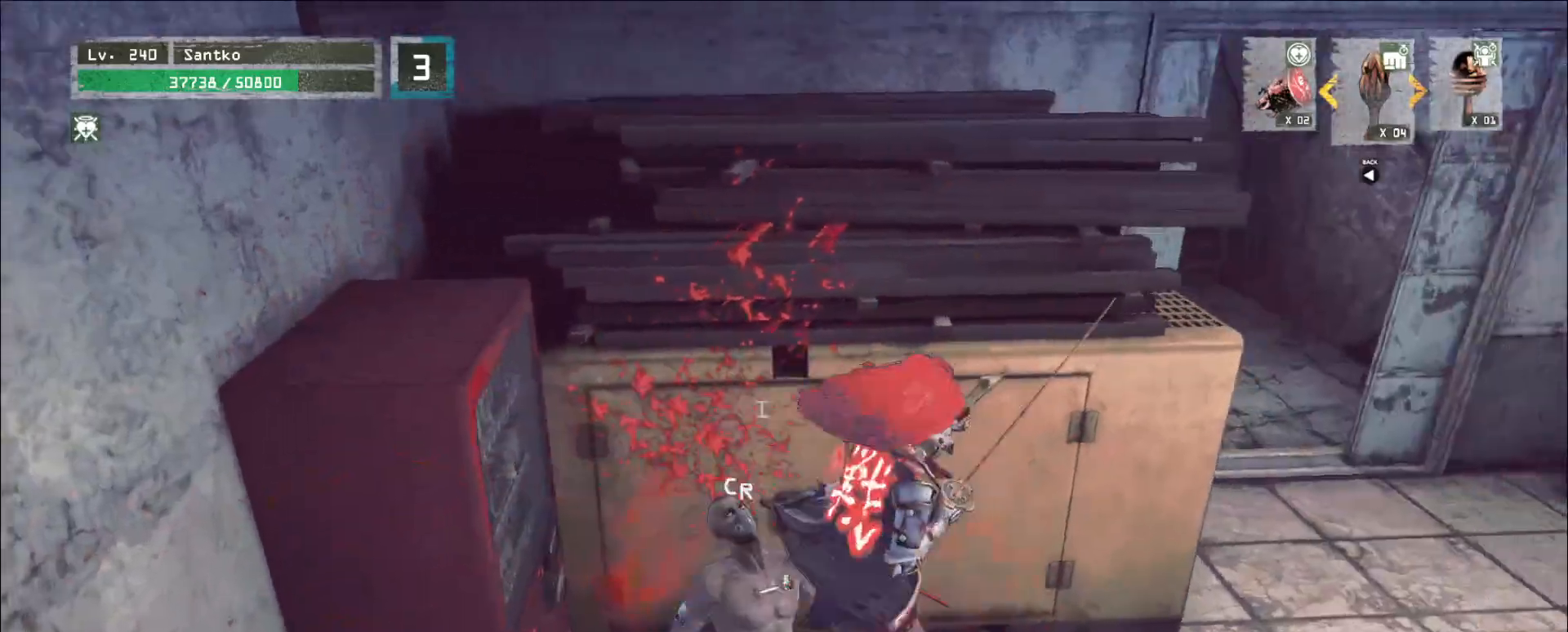
Gameplay with keyboard and mouse; each line is a JSON object with the keys and mouse buttons held at the frame after it. "events" lists presses ("down") and releases ("up") of "1", "2", "3", "4", "5", "a", "alt", "b", "c", "ctrl", "d", "e", "f", "g", "q", "r", "s", "shift", "space", "t", "tab", "v", "w", "x", "z", "mouse_left", "mouse_wheel", "mouse_right", "mouse_mb4" and "mouse_mb5" between this image and that frame as [ms after this image, input, new state], when the widget could be followed in between. "mouse_left", "mouse_wheel", "mouse_right", "mouse_mb4", "mouse_mb5" = the "left", "wheel", "right", "mb4", "mb5" buttons of the "mouse" list. No other keys are recorded. "wheel" means that the mouse wheel is clicked or scrolled. Not read: mouse_move.
{"keys": [], "mouse": [], "events": [[80, "r", "up"], [200, "4", "down"], [240, "4", "up"]]}
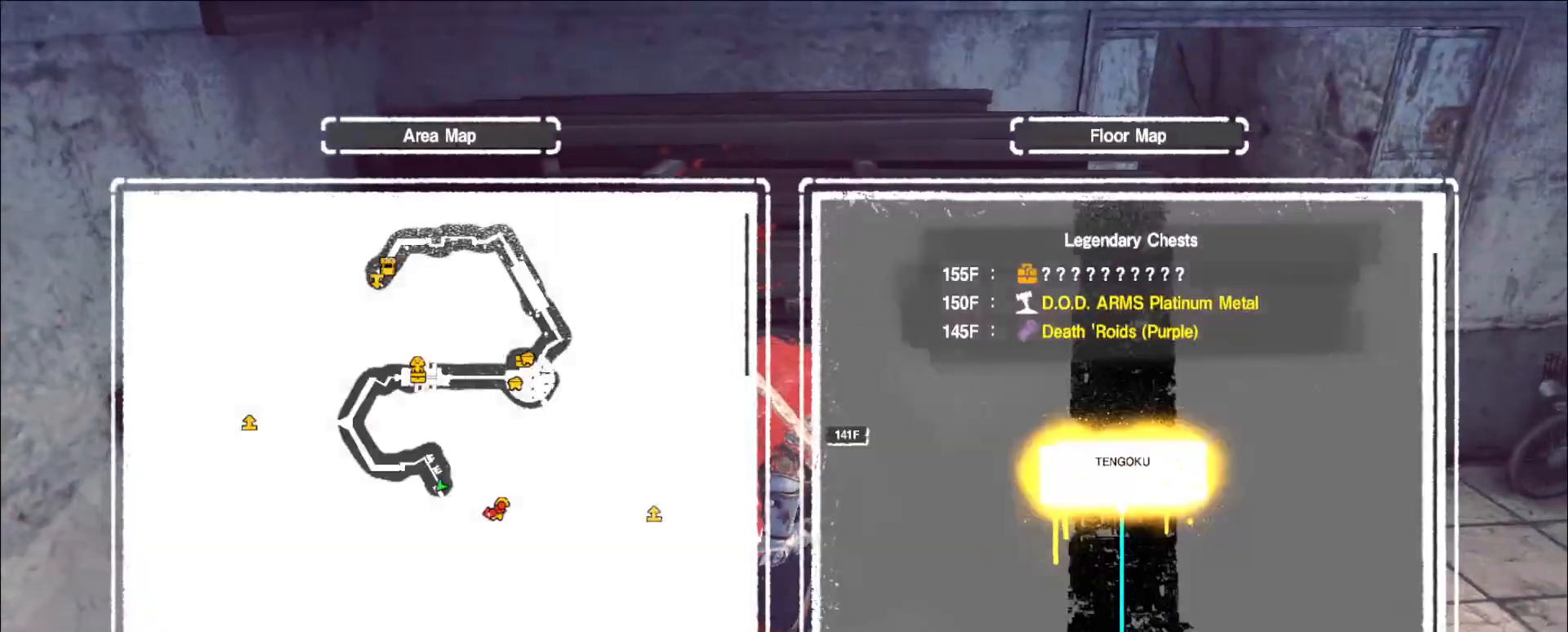
{"keys": [], "mouse": [], "events": []}
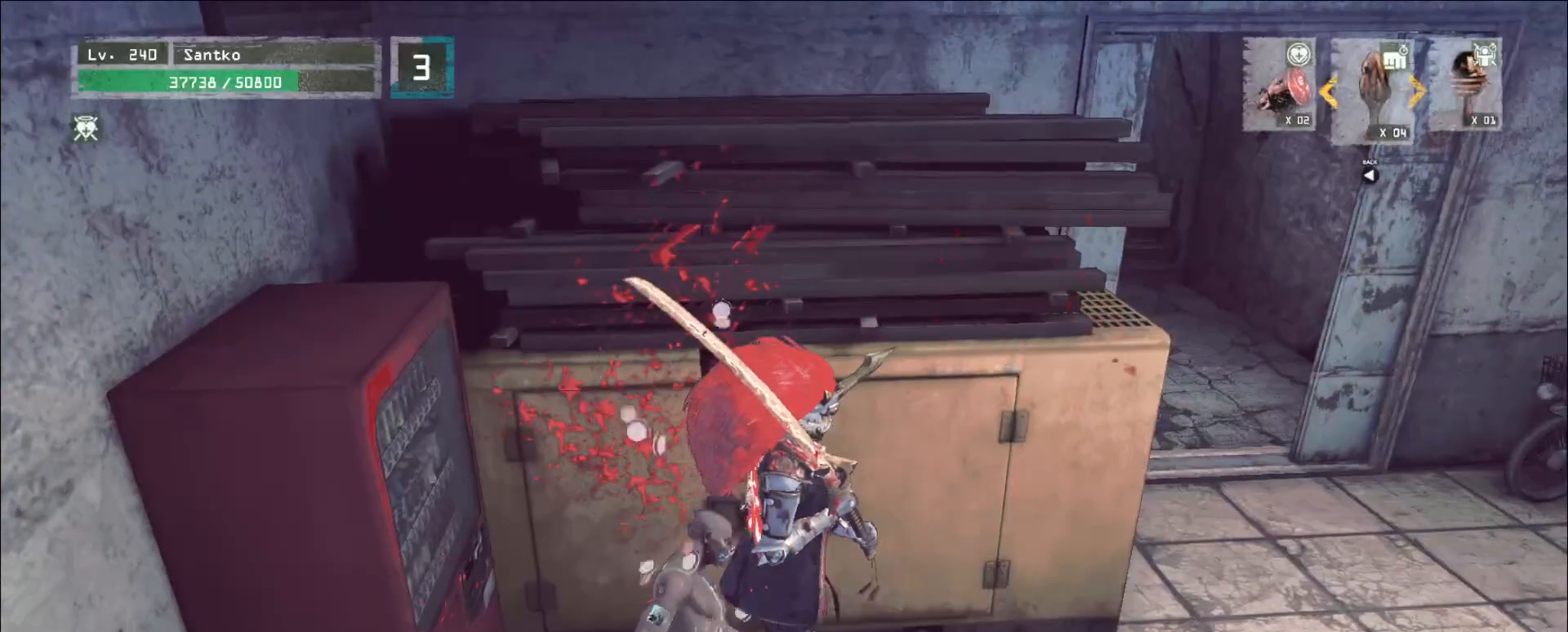
{"keys": ["d"], "mouse": [], "events": [[200, "d", "down"], [320, "ctrl", "down"], [440, "ctrl", "up"]]}
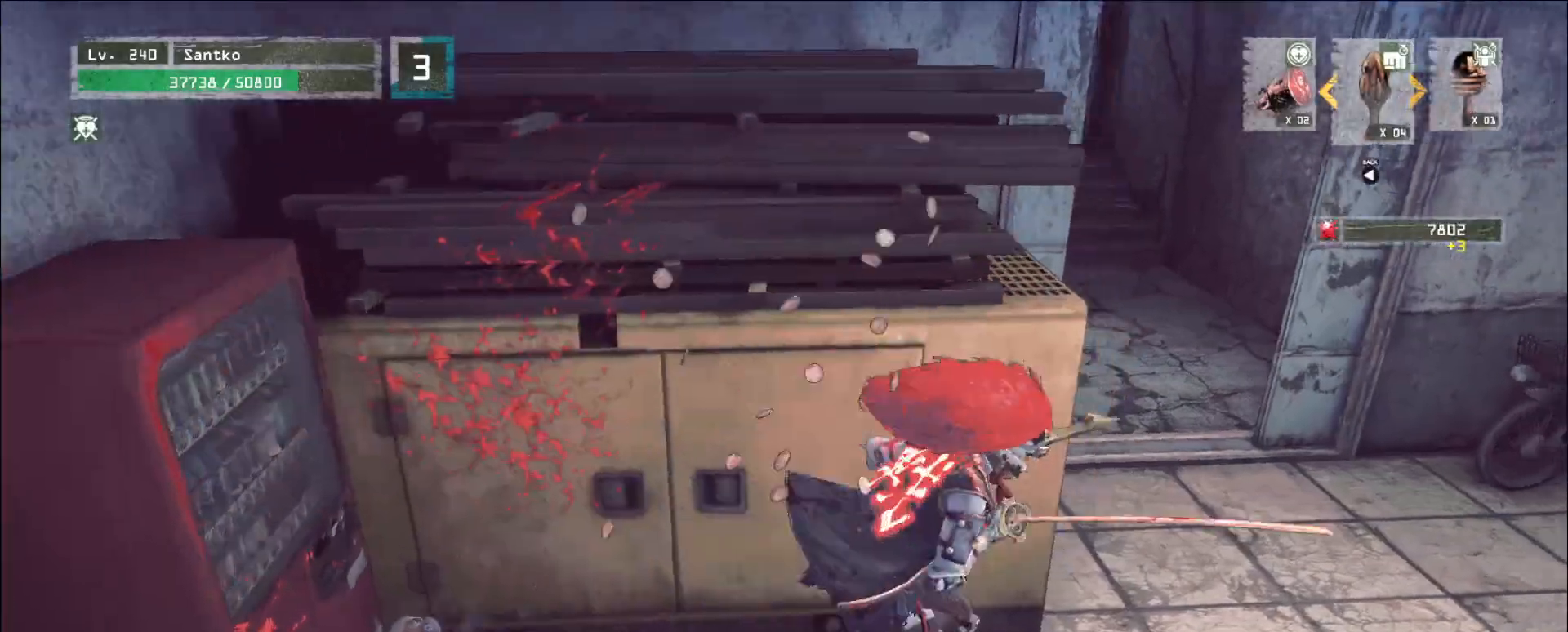
{"keys": ["w"], "mouse": [], "events": [[80, "w", "down"], [240, "d", "up"]]}
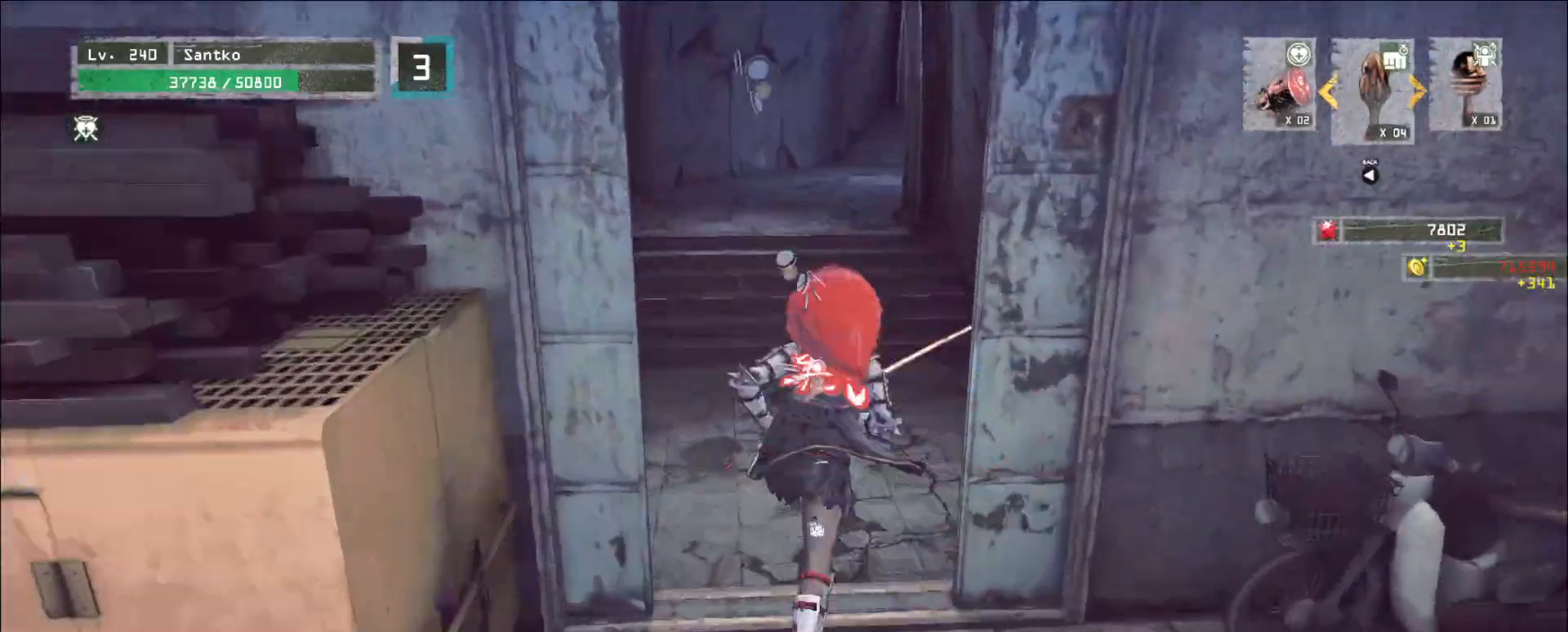
{"keys": ["w"], "mouse": [], "events": []}
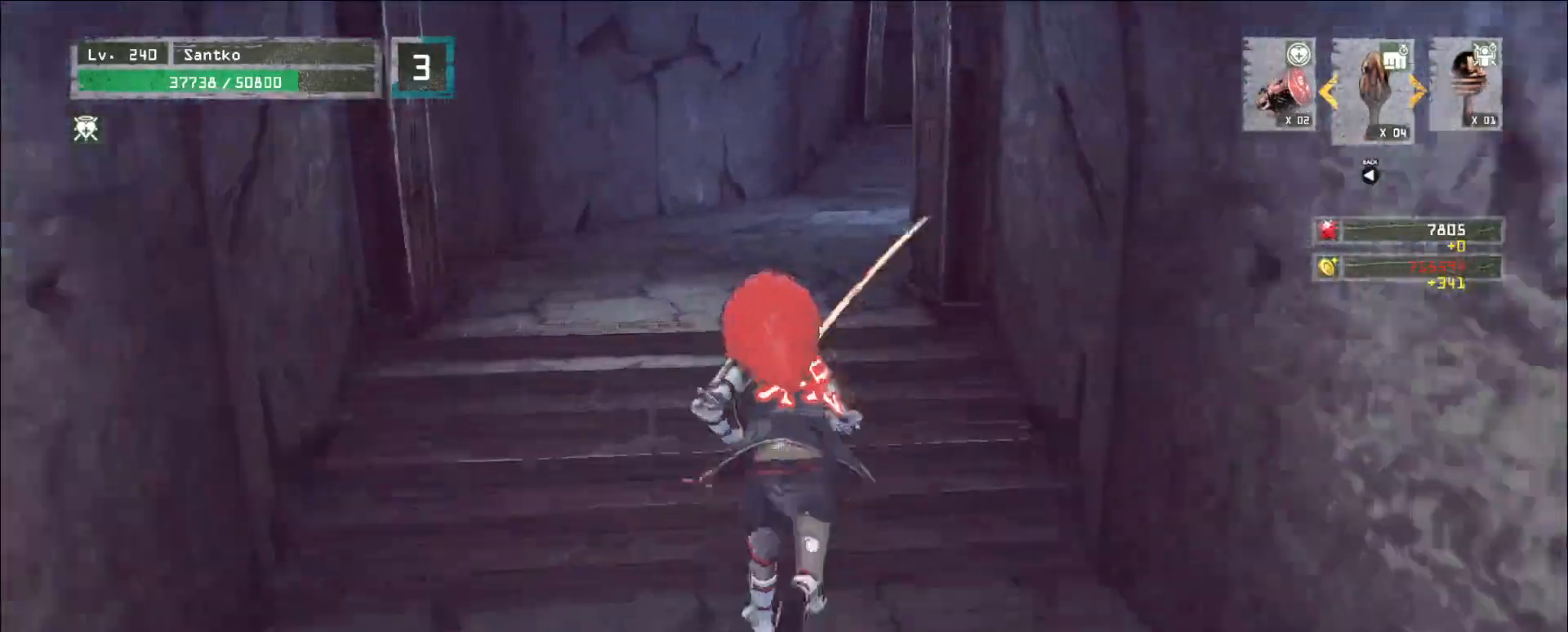
{"keys": ["w"], "mouse": [], "events": []}
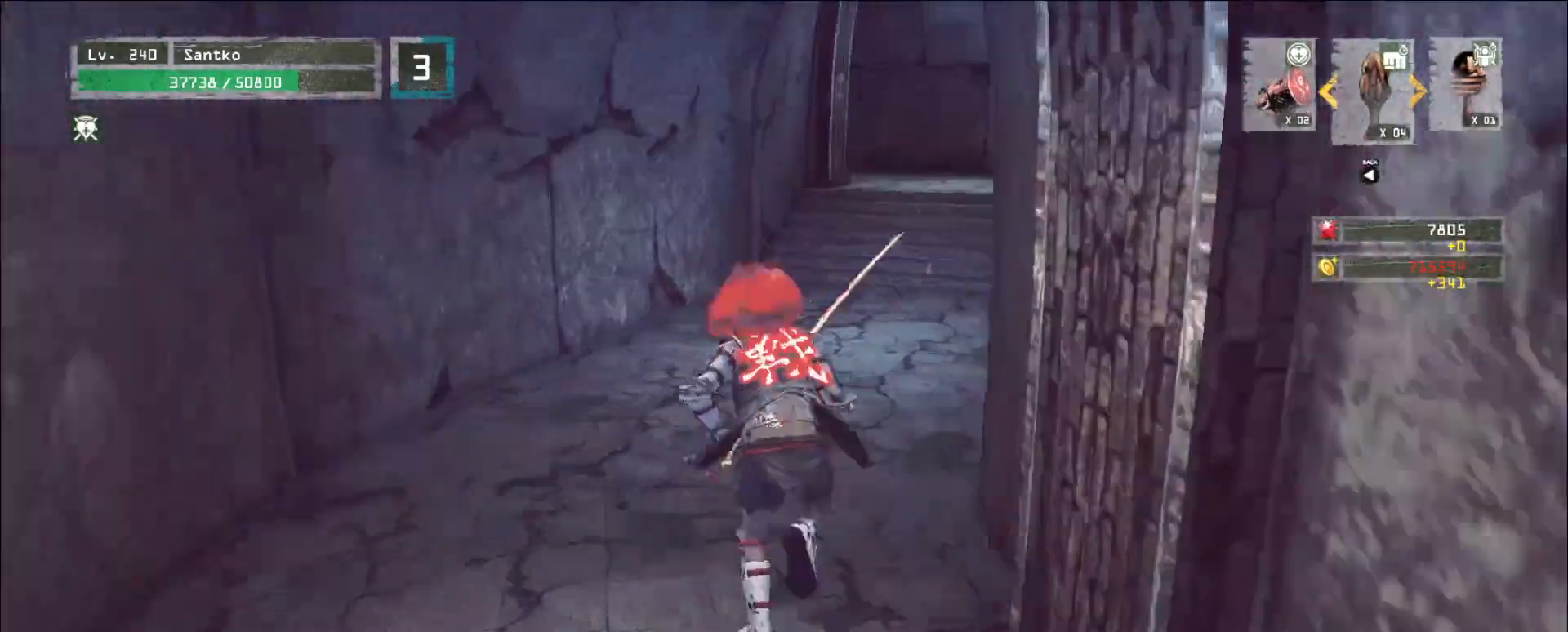
{"keys": ["w"], "mouse": [], "events": []}
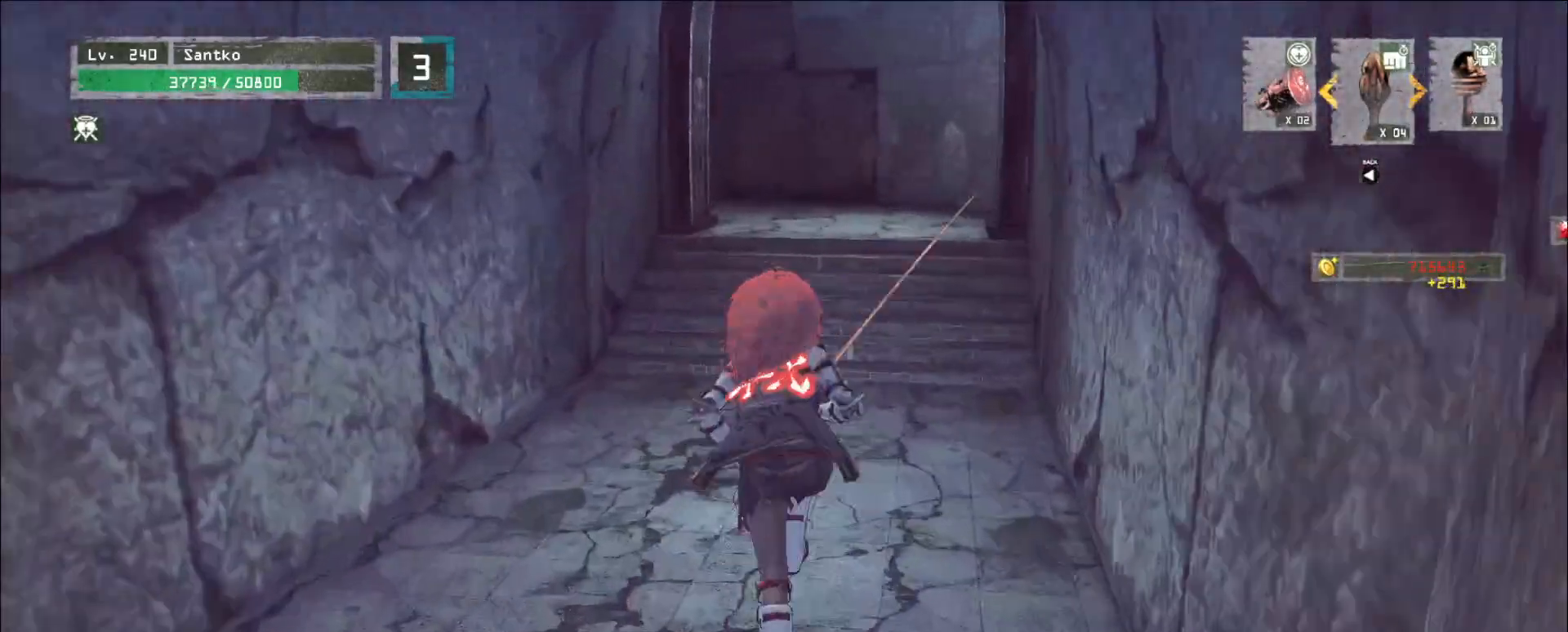
{"keys": ["w"], "mouse": [], "events": []}
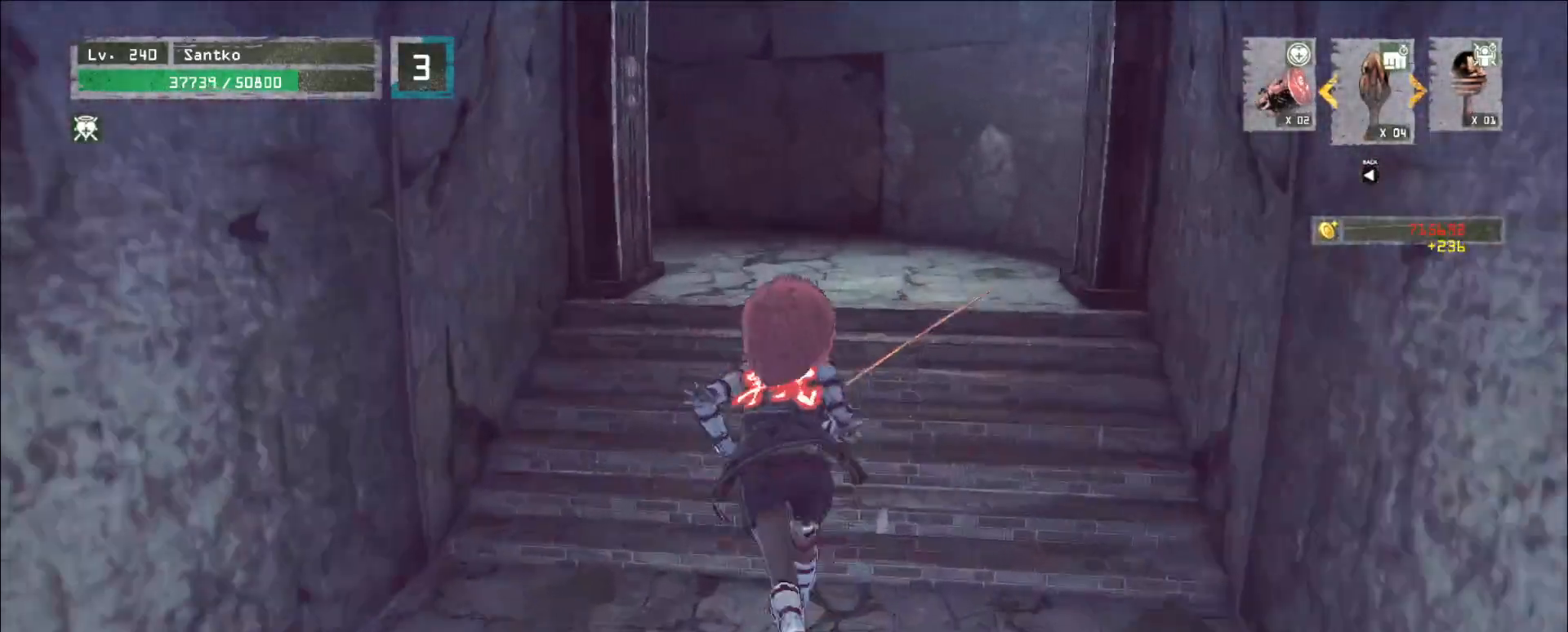
{"keys": ["w"], "mouse": [], "events": []}
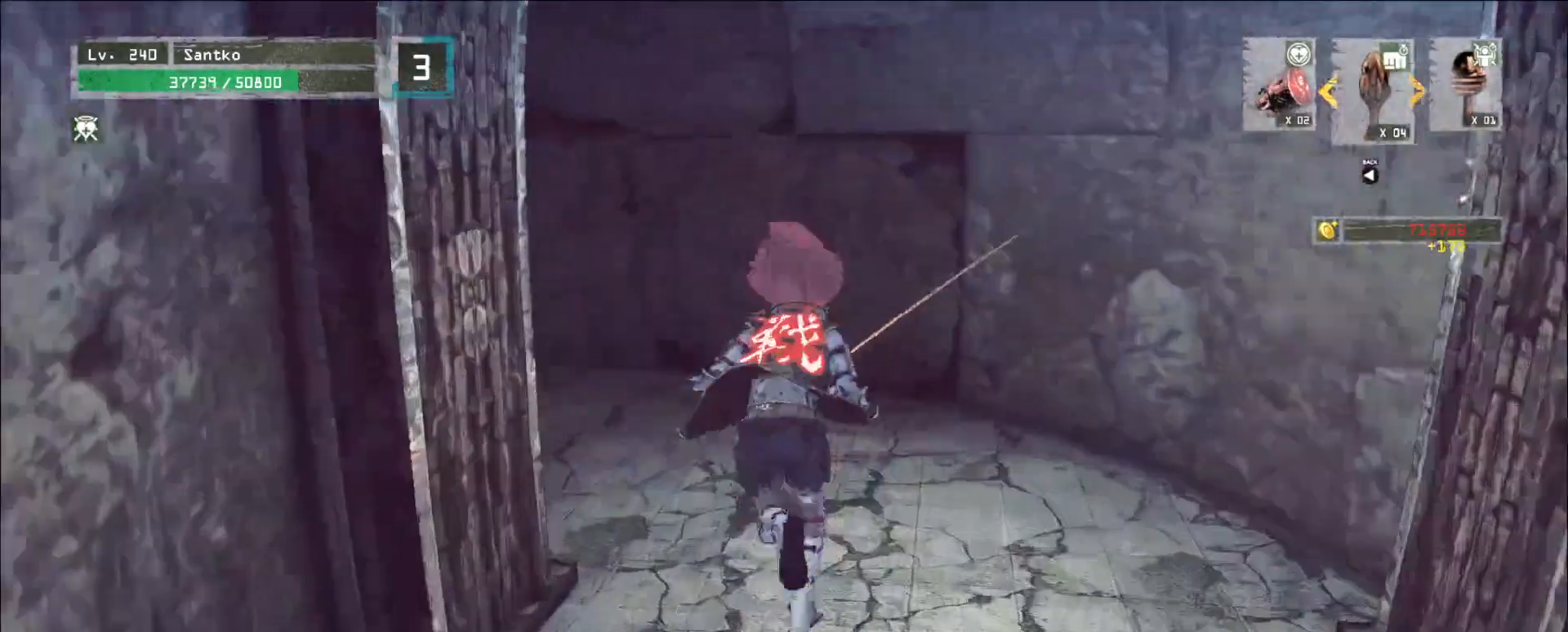
{"keys": ["w"], "mouse": [], "events": []}
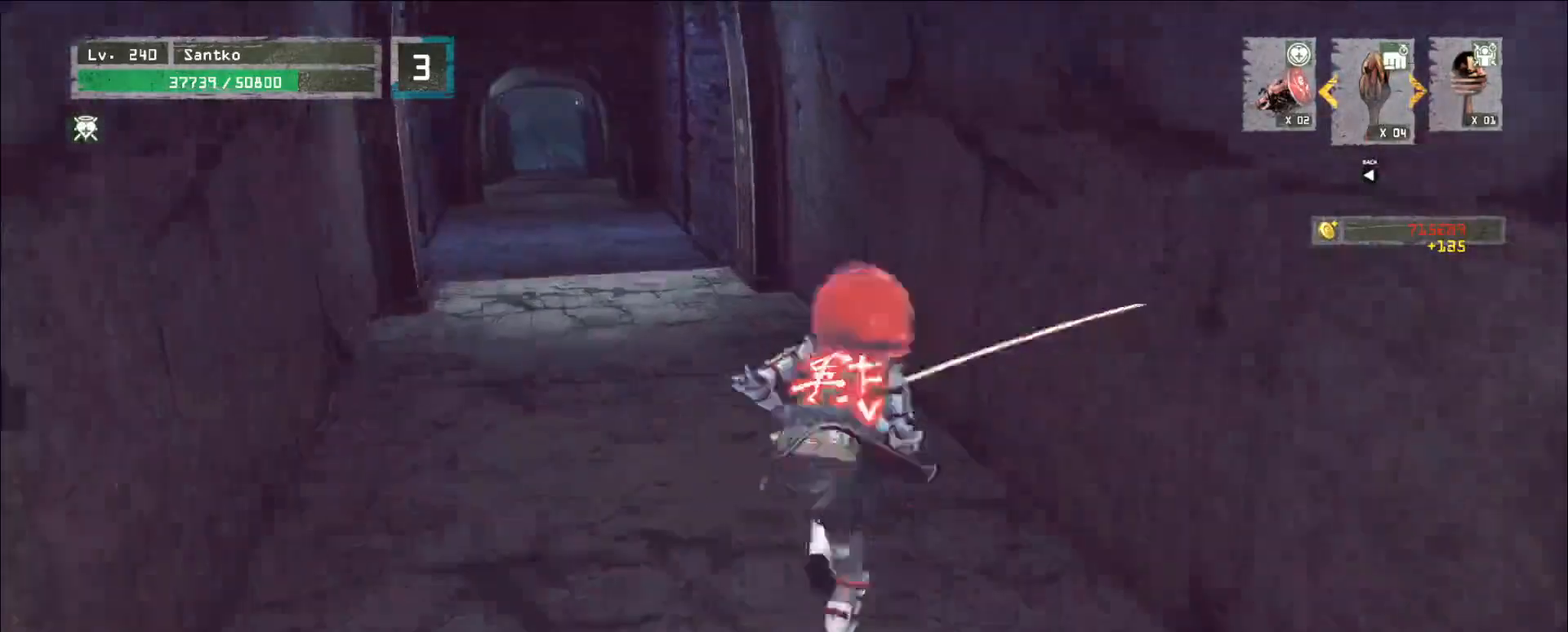
{"keys": ["a", "w"], "mouse": [], "events": [[520, "a", "down"]]}
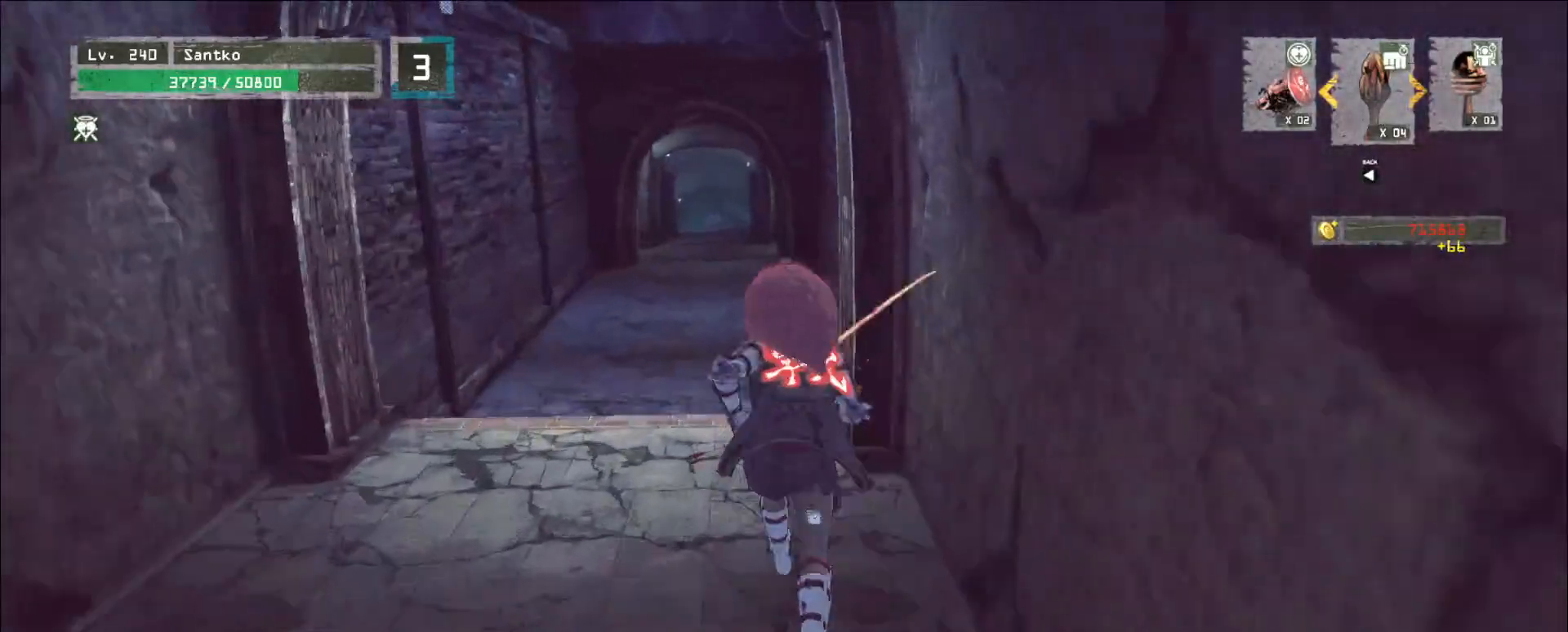
{"keys": ["w"], "mouse": [], "events": [[120, "a", "up"]]}
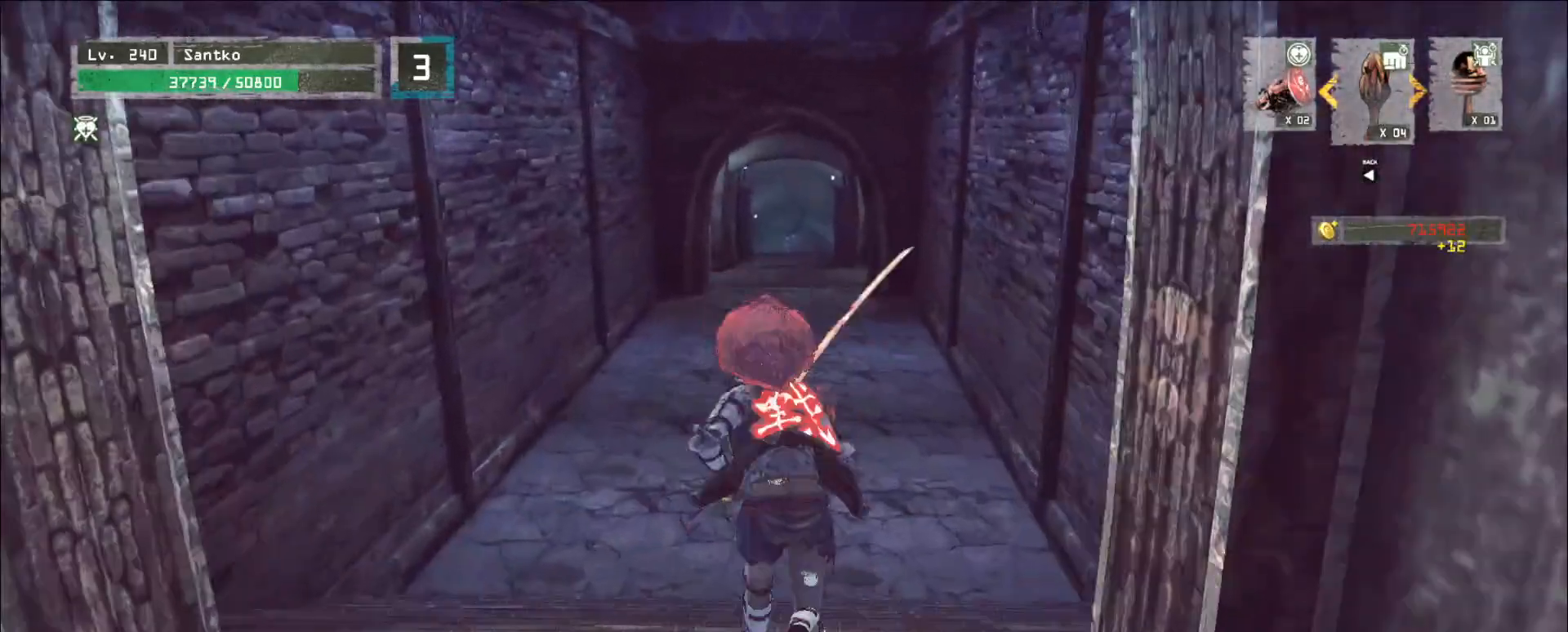
{"keys": ["w"], "mouse": [], "events": []}
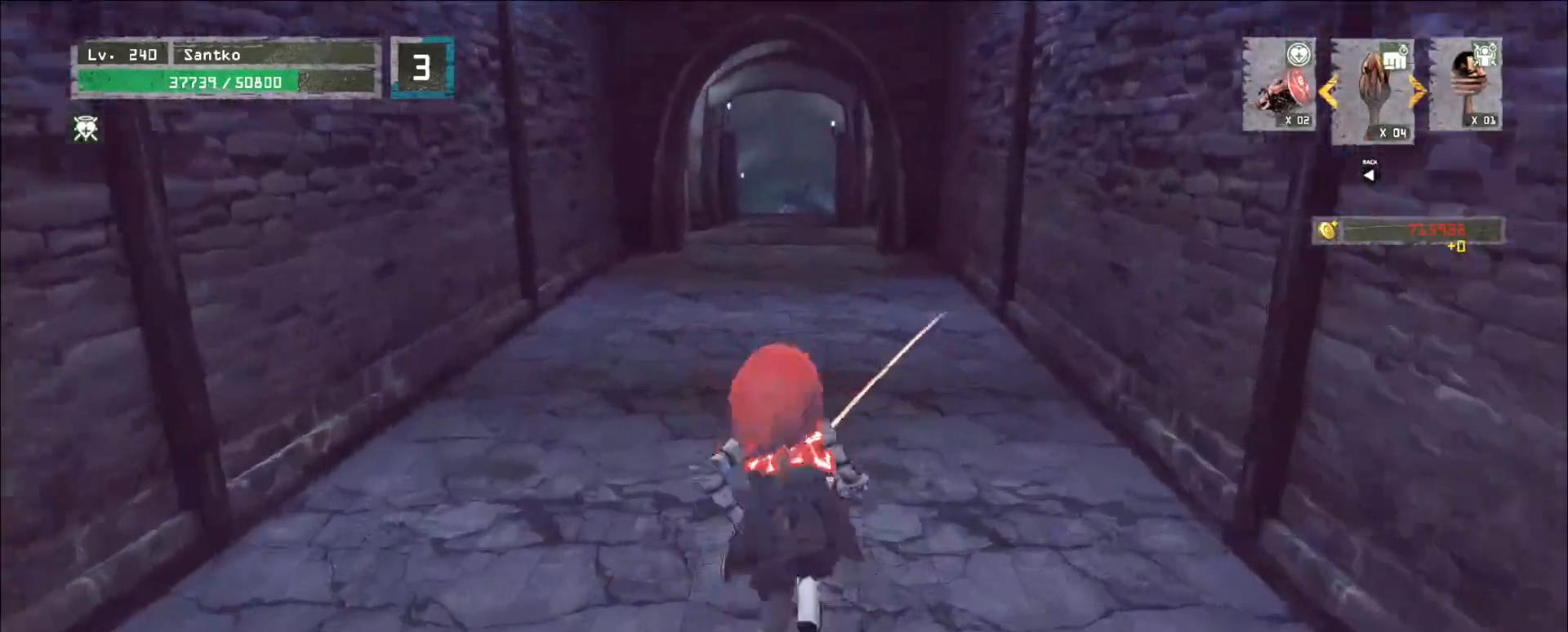
{"keys": ["w"], "mouse": [], "events": []}
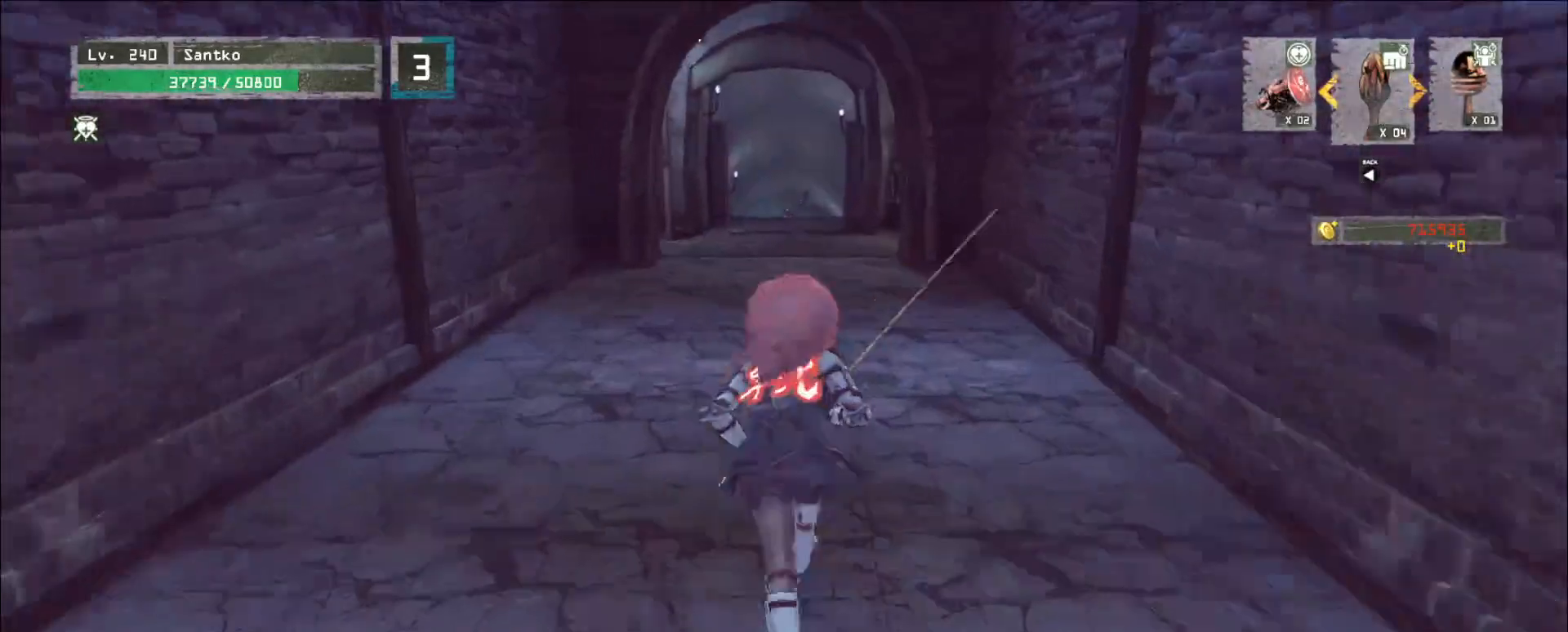
{"keys": ["w"], "mouse": [], "events": []}
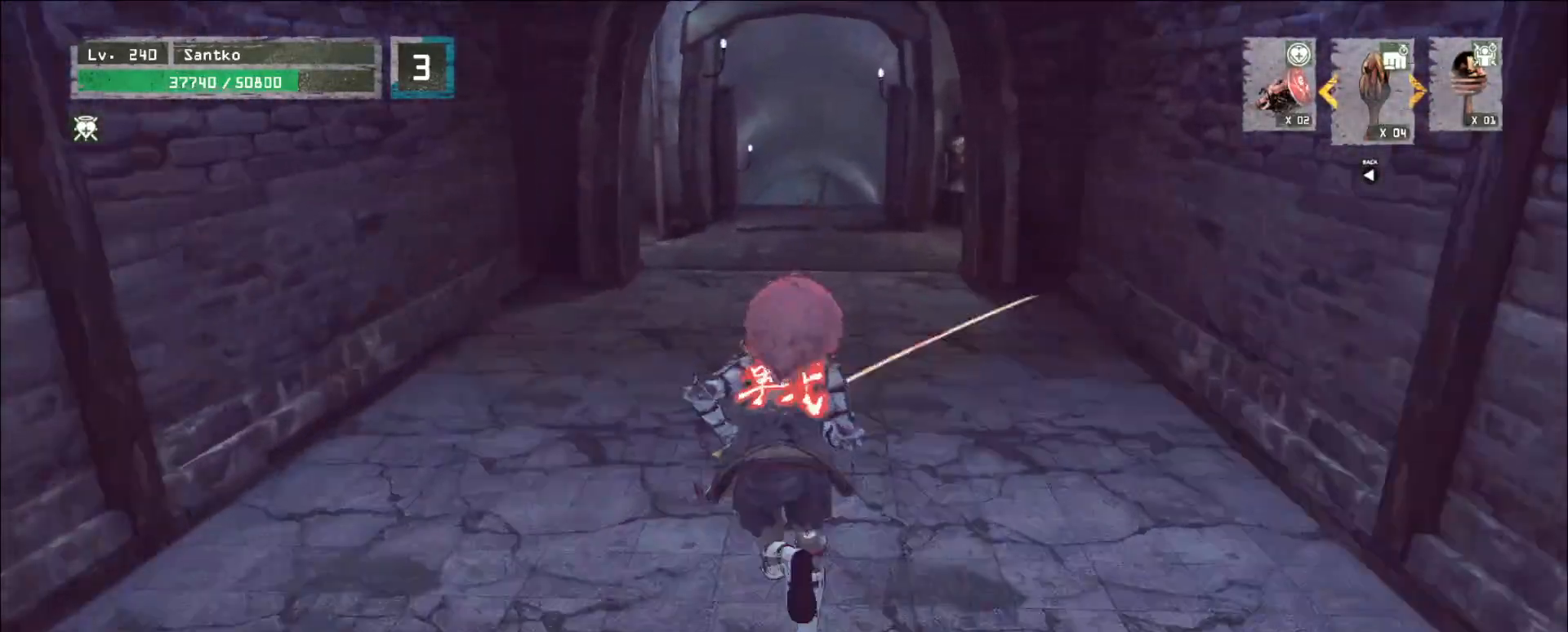
{"keys": ["w"], "mouse": [], "events": []}
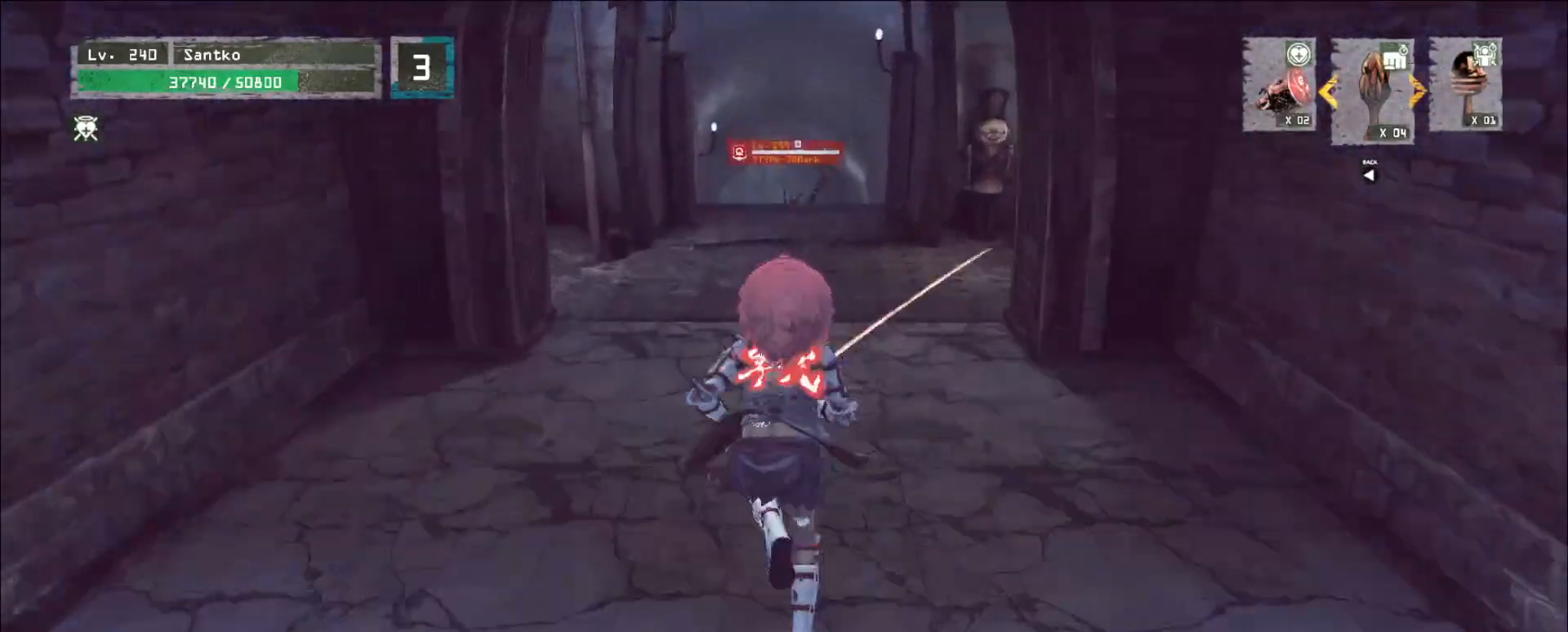
{"keys": ["w"], "mouse": [], "events": []}
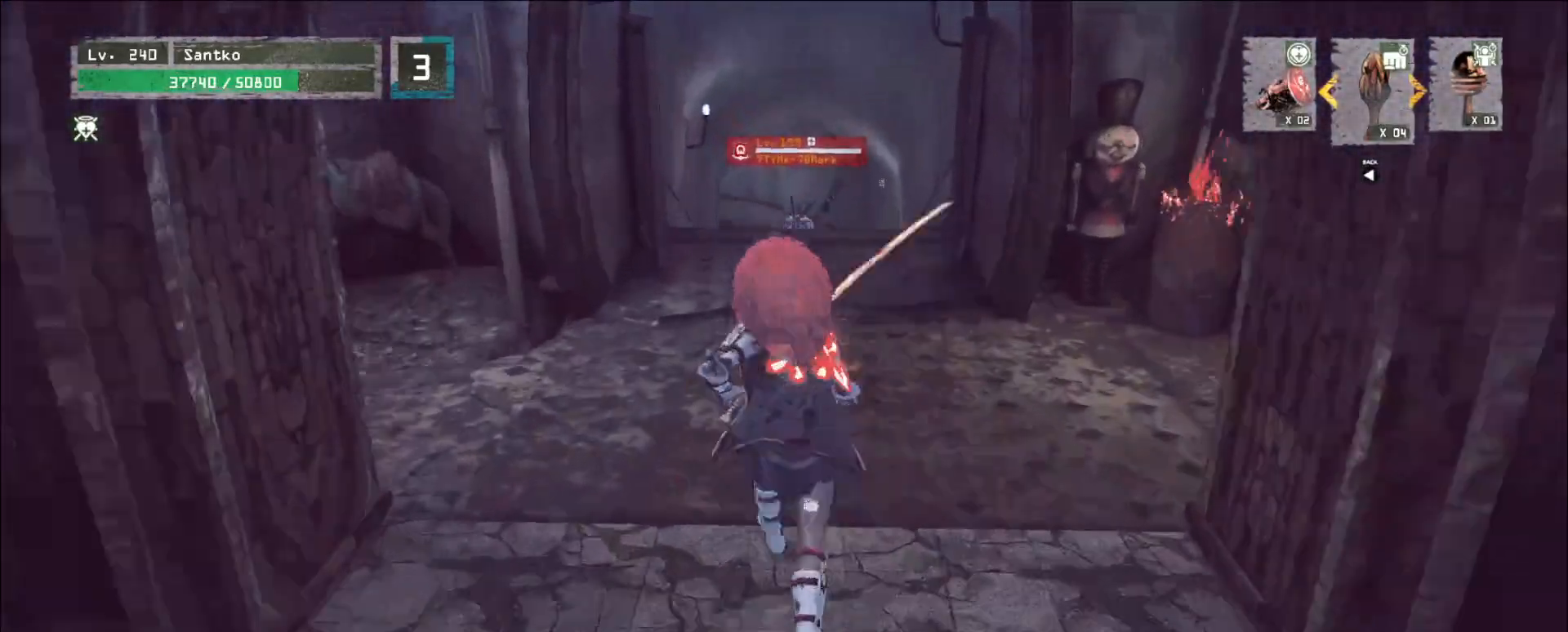
{"keys": ["w"], "mouse": [], "events": [[240, "w", "up"], [360, "ctrl", "down"], [440, "w", "down"], [480, "ctrl", "up"]]}
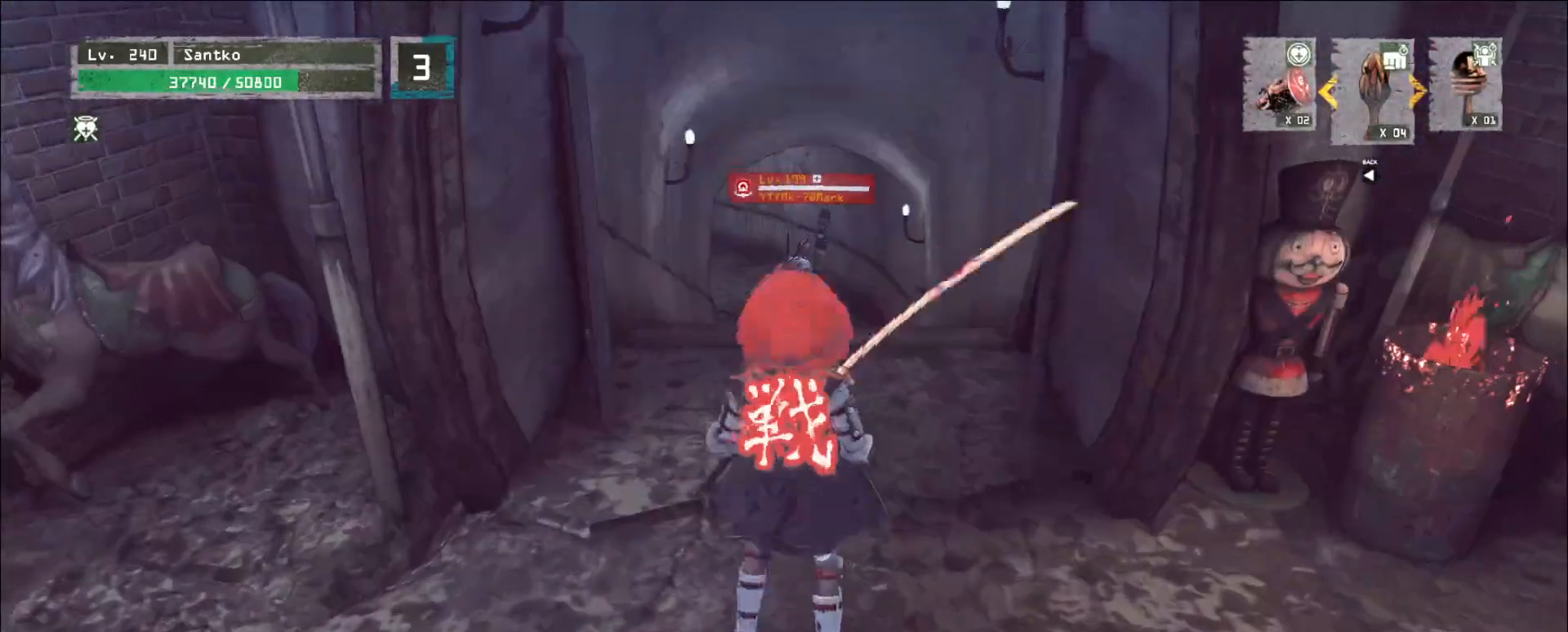
{"keys": ["w"], "mouse": [], "events": [[200, "q", "down"], [320, "q", "up"]]}
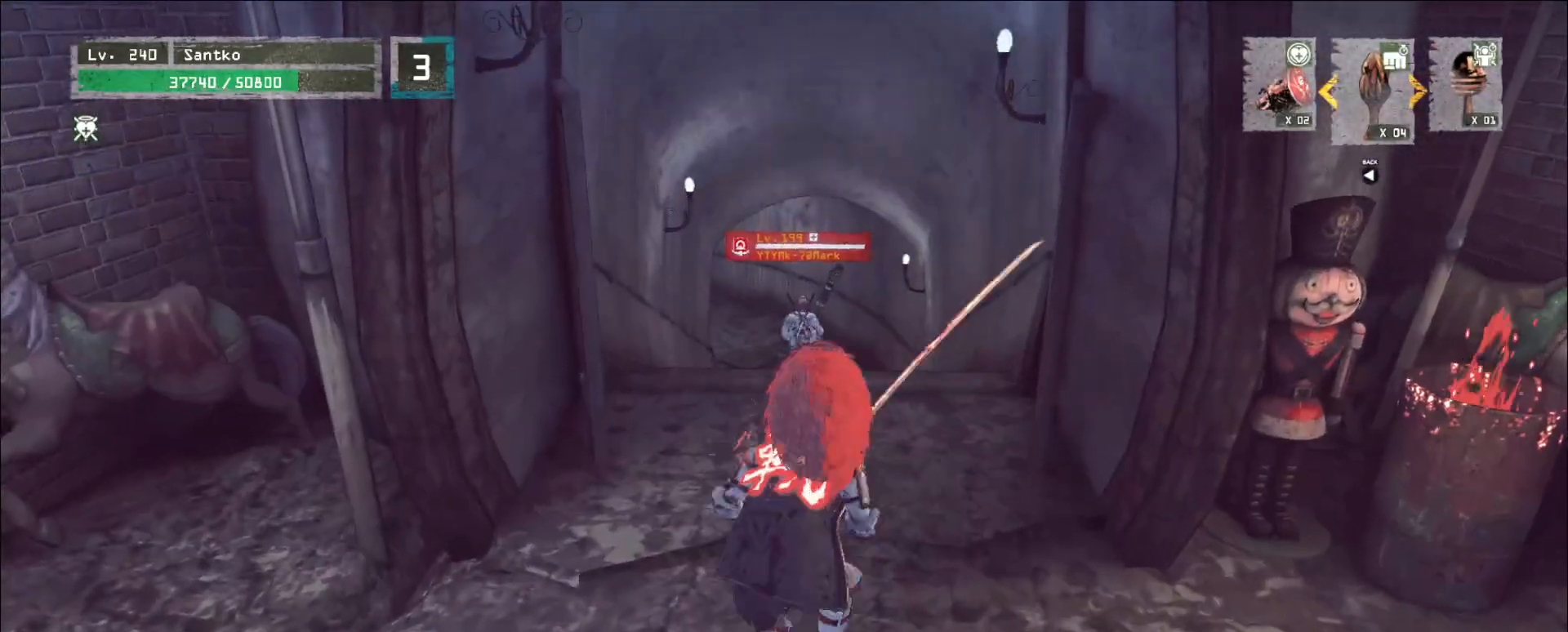
{"keys": ["w"], "mouse": [], "events": [[240, "q", "down"], [360, "q", "up"]]}
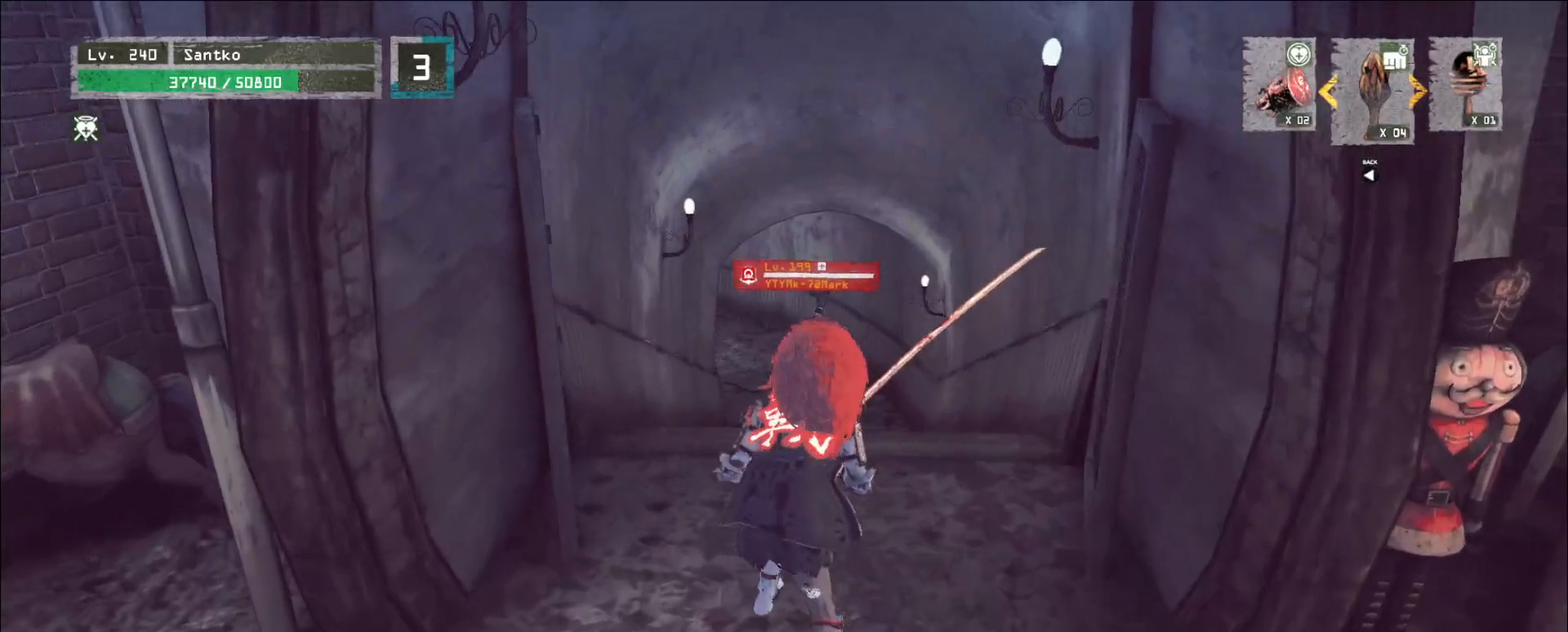
{"keys": ["w"], "mouse": [], "events": [[160, "q", "down"], [280, "q", "up"]]}
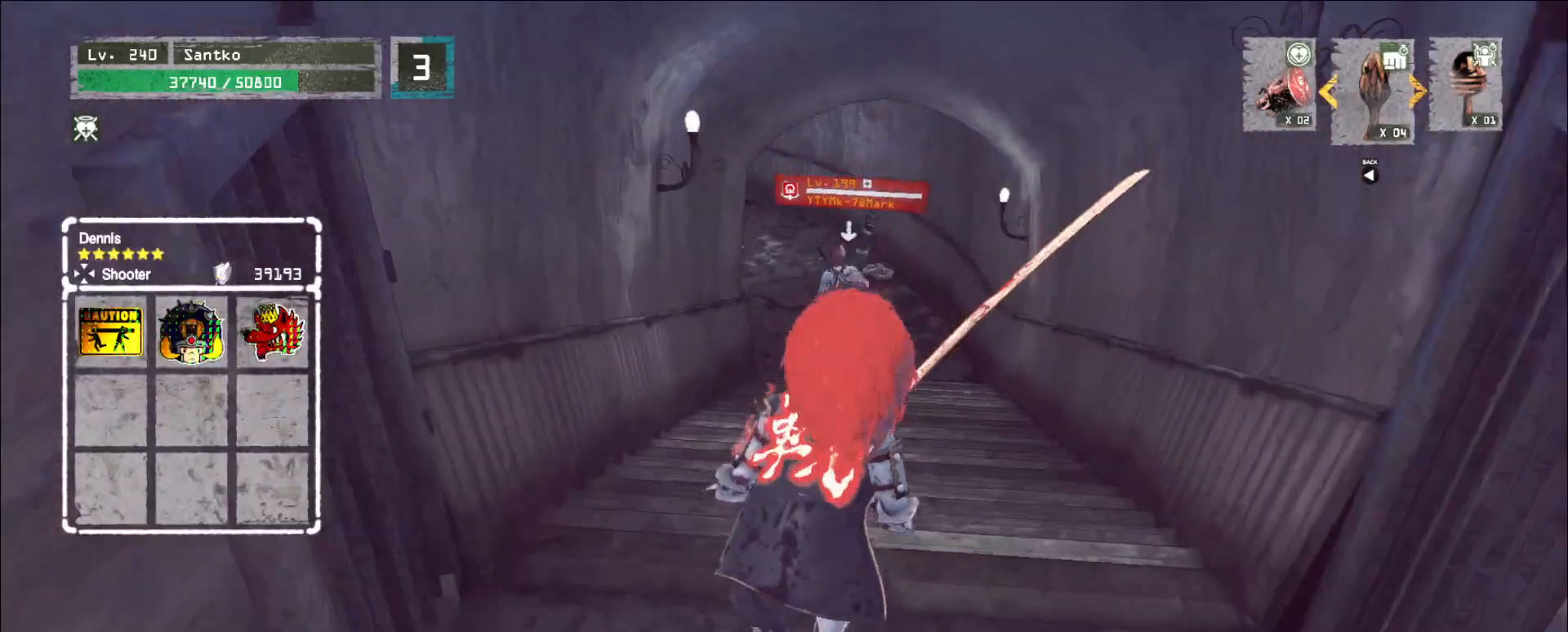
{"keys": ["w"], "mouse": [], "events": []}
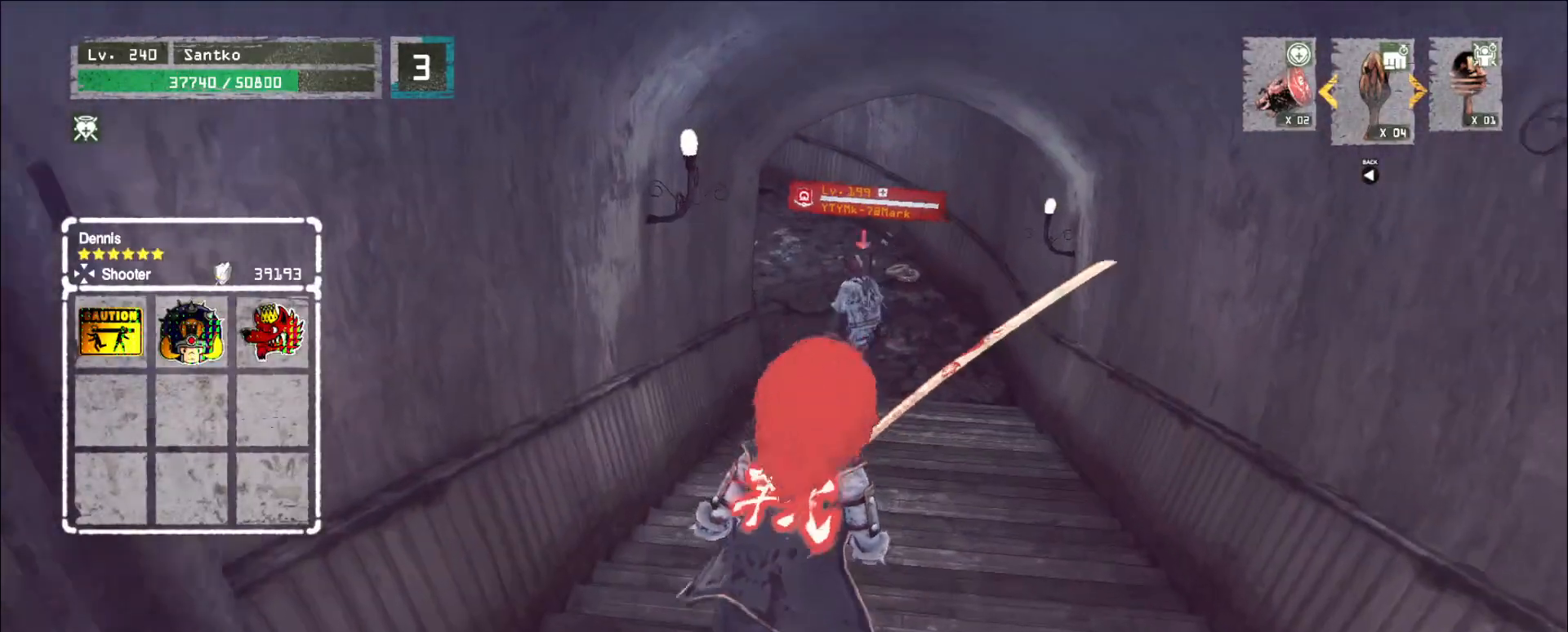
{"keys": ["d", "w"], "mouse": [], "events": [[520, "d", "down"]]}
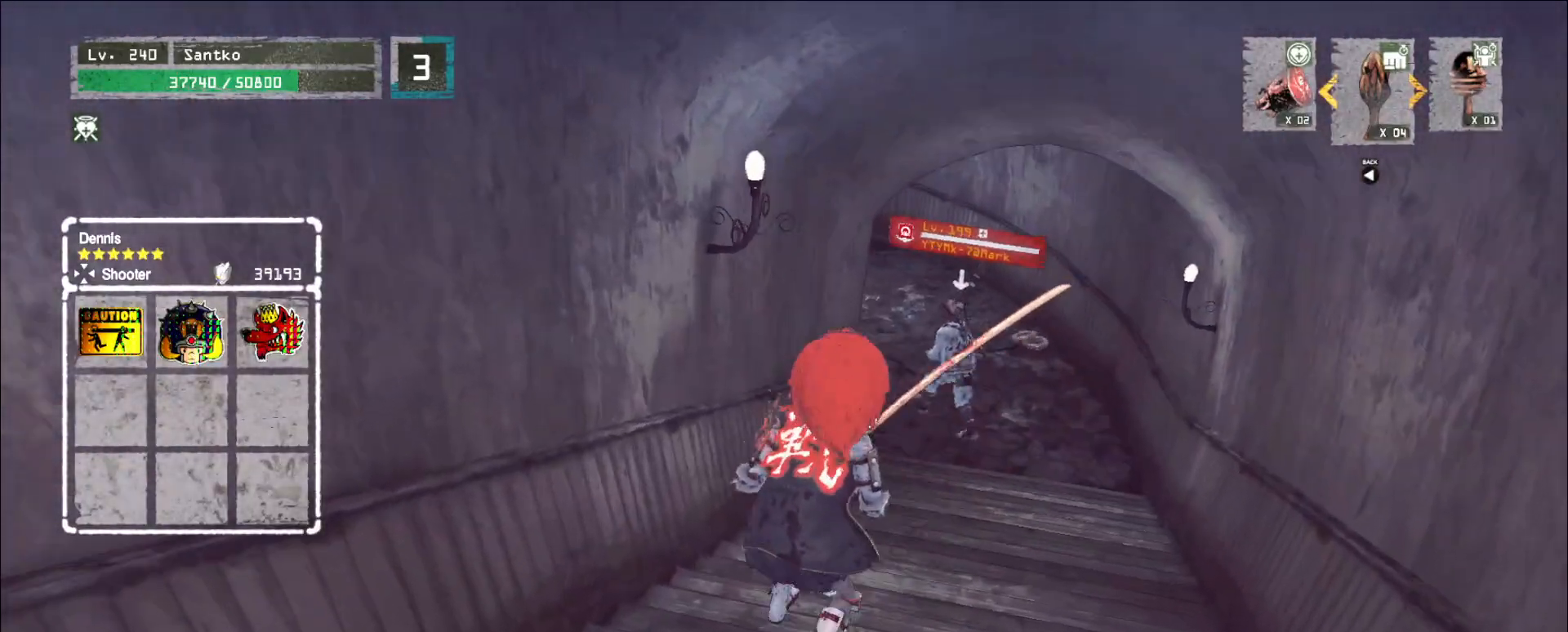
{"keys": ["d", "w"], "mouse": [], "events": [[240, "d", "up"], [360, "d", "down"]]}
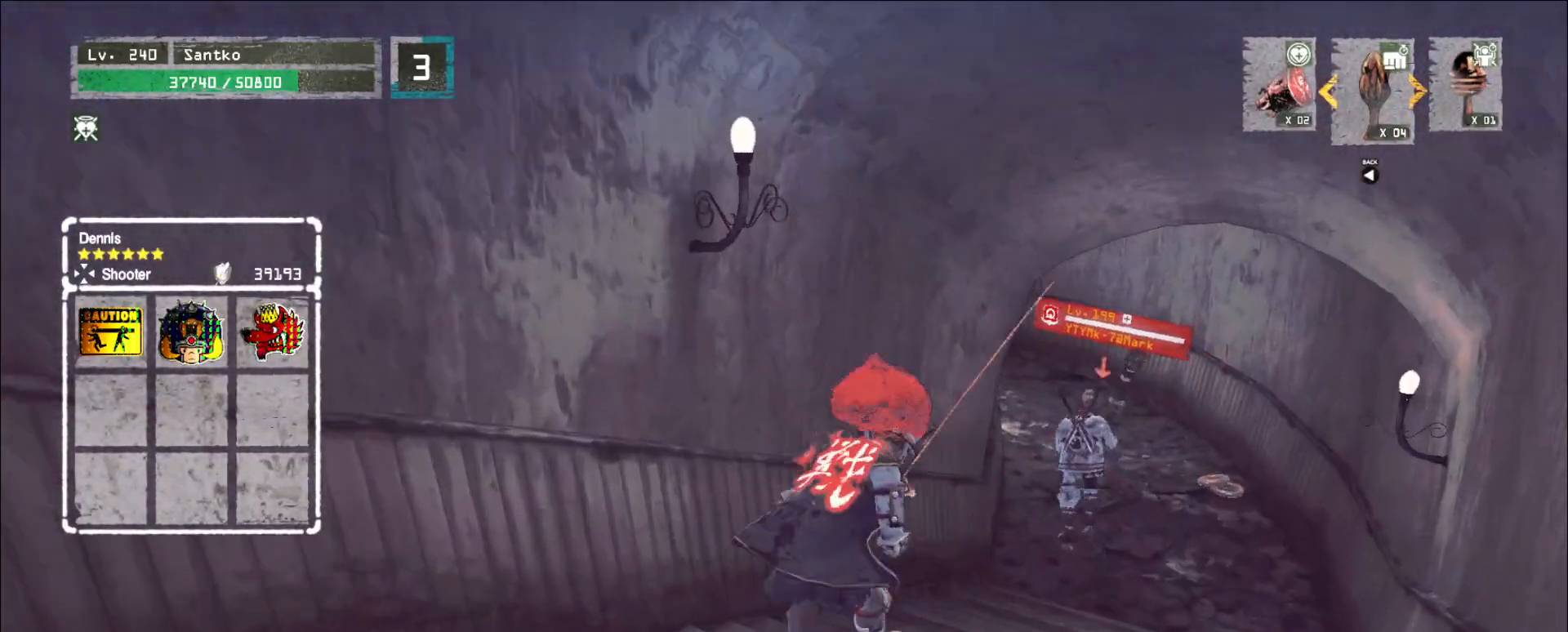
{"keys": ["d", "w"], "mouse": [], "events": [[80, "d", "up"], [240, "d", "down"]]}
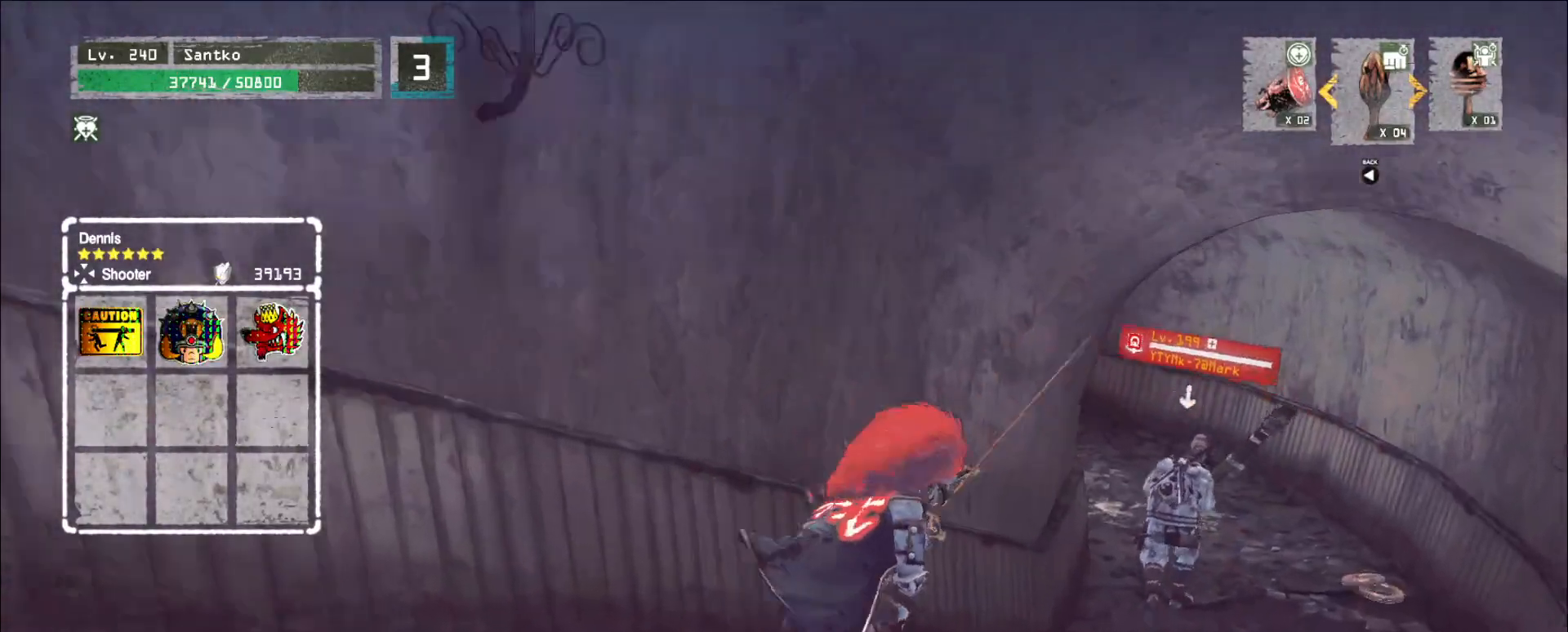
{"keys": ["d", "w"], "mouse": [], "events": []}
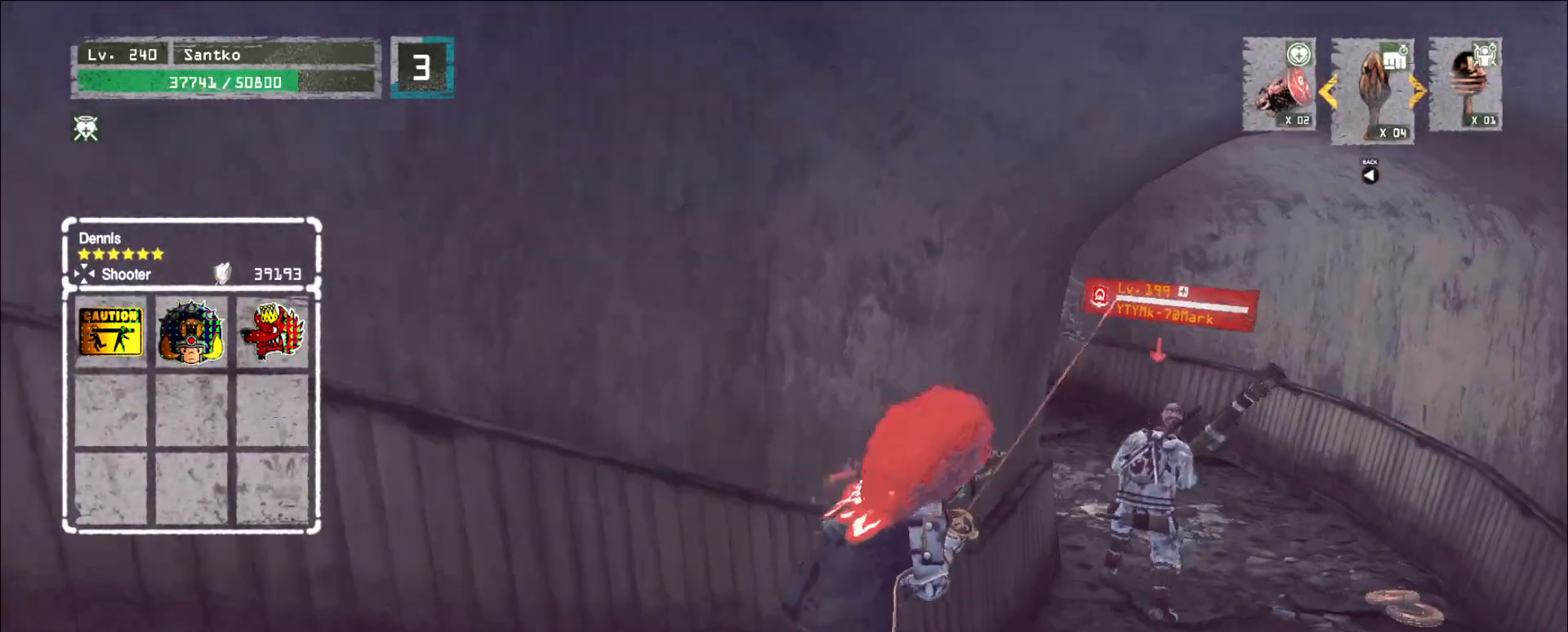
{"keys": ["d", "w"], "mouse": [], "events": []}
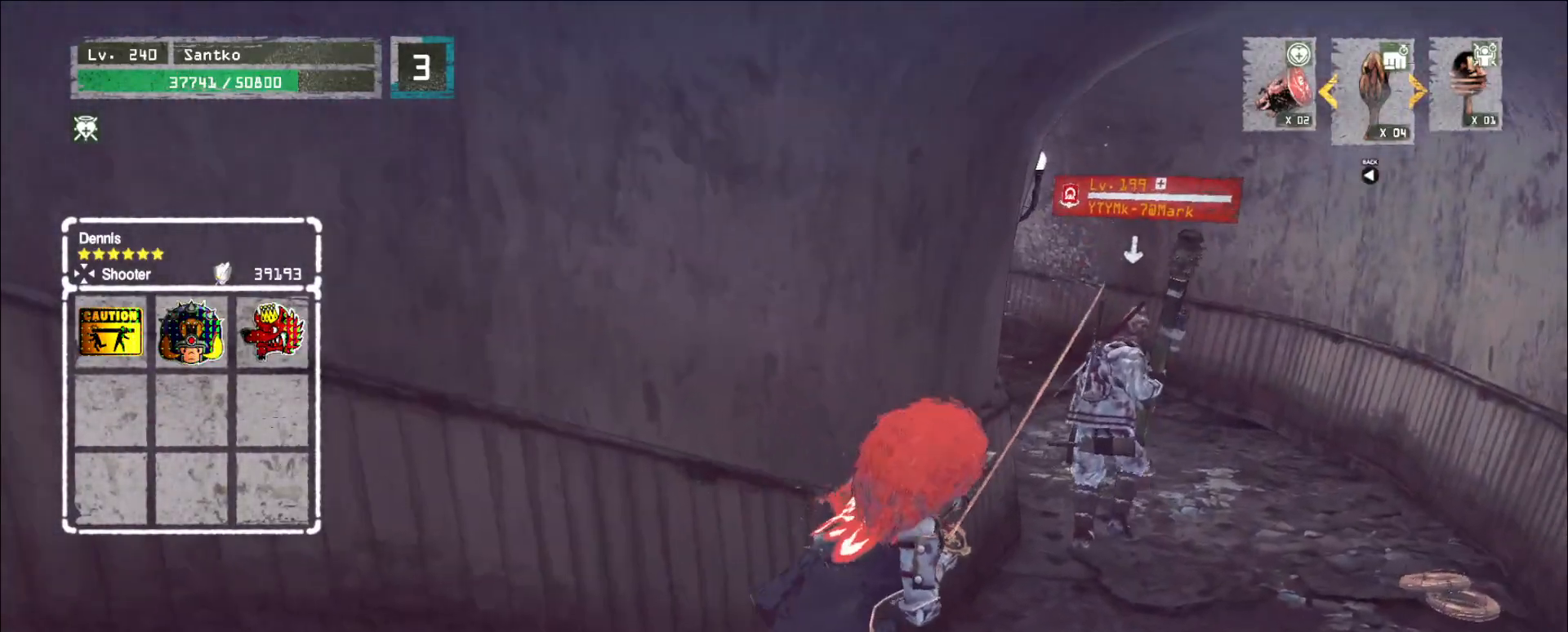
{"keys": ["d", "w"], "mouse": [], "events": []}